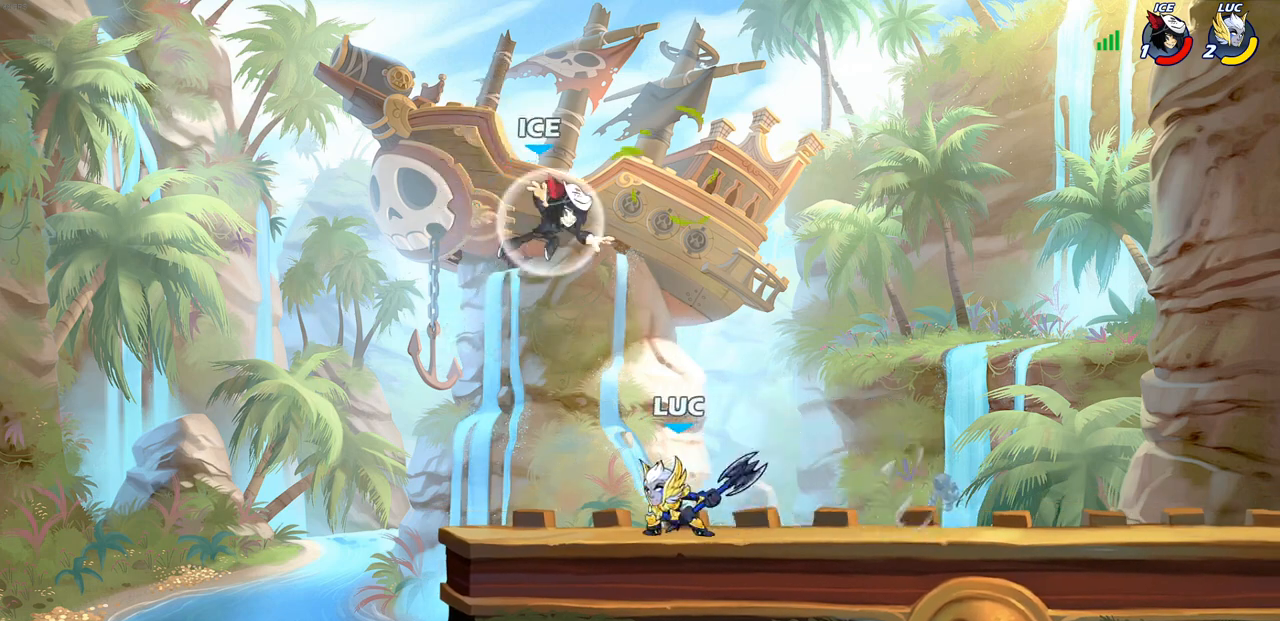
Gameplay with a controller (PlayStation layout); each line is a JSON object with the inputs held at the frame after it. "events" lists button and stick changes between this image and that frame as [ms after this image, input, new state], when the widget could be followed in between.
{"buttons": [], "left_stick": "right", "right_stick": "center", "events": [[400, "left_stick", "right"]]}
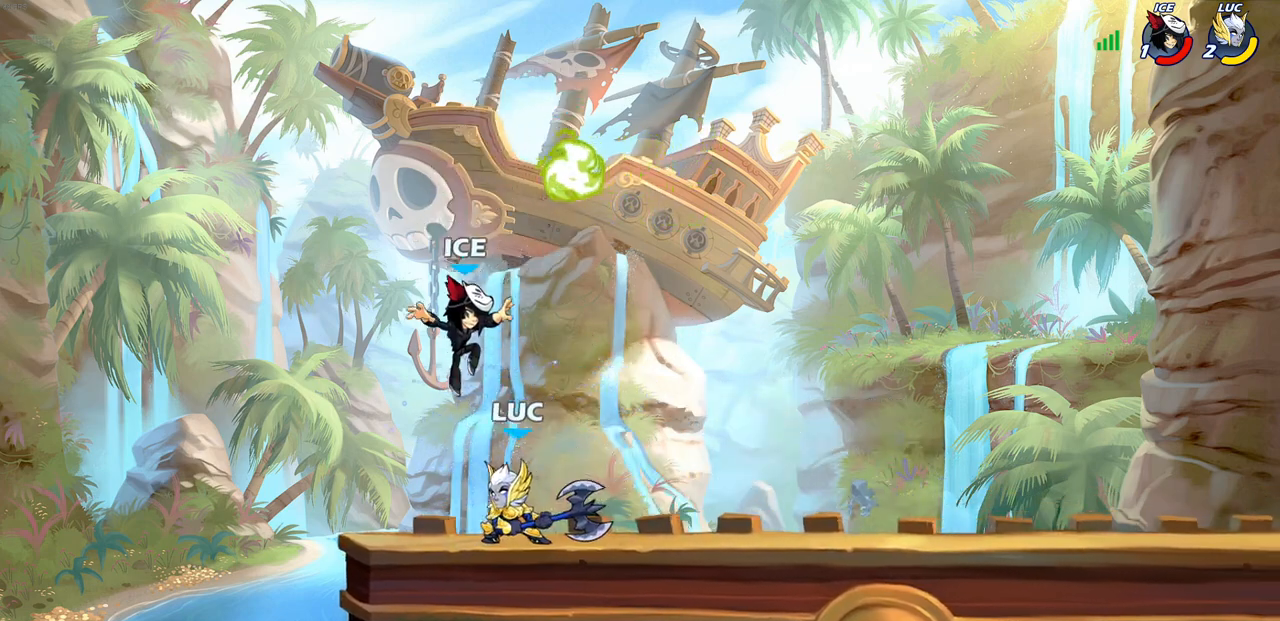
{"buttons": [], "left_stick": "center", "right_stick": "center", "events": [[100, "R1", "down"], [100, "R2", "down"], [283, "R1", "up"], [283, "R2", "up"], [283, "left_stick", "up-left"], [433, "left_stick", "center"]]}
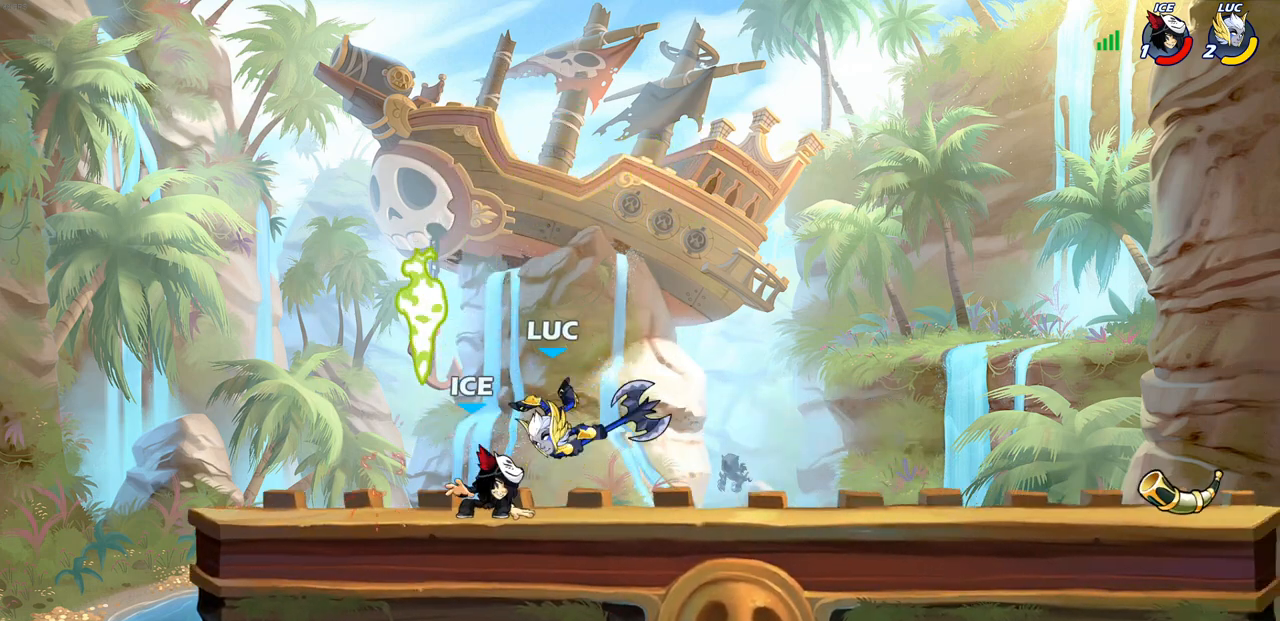
{"buttons": [], "left_stick": "right", "right_stick": "center", "events": [[50, "left_stick", "up-left"], [200, "left_stick", "down"], [400, "left_stick", "down-right"], [500, "left_stick", "right"]]}
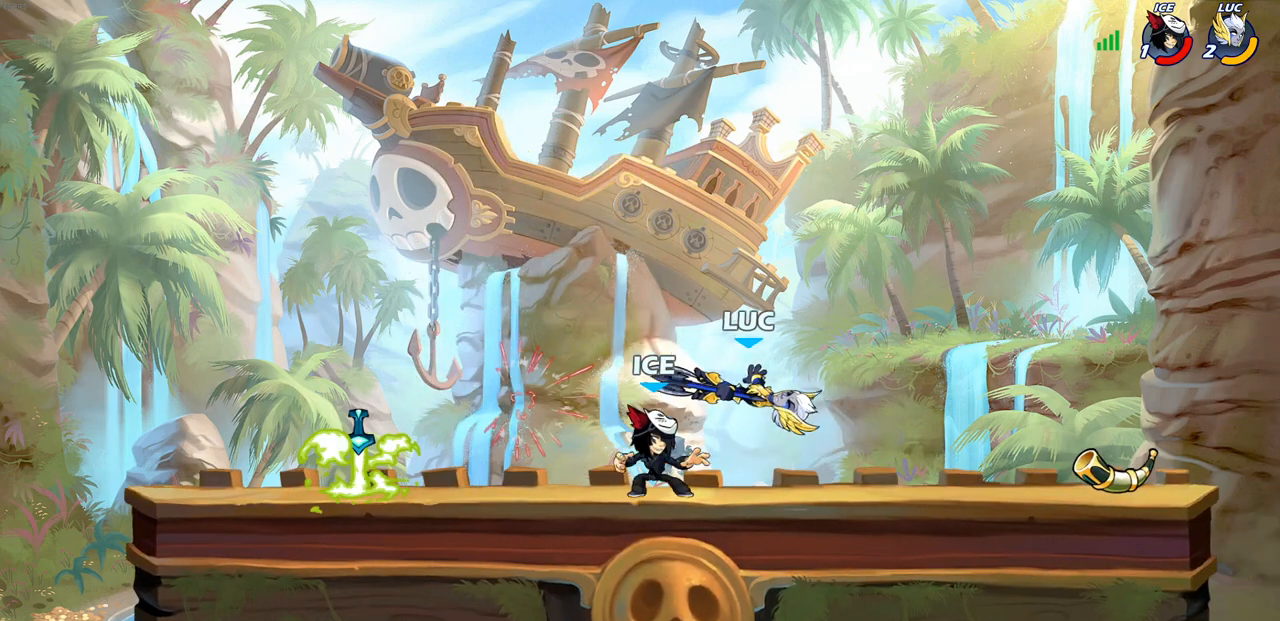
{"buttons": [], "left_stick": "left", "right_stick": "center", "events": [[100, "left_stick", "left"], [283, "R2", "down"], [500, "R2", "up"]]}
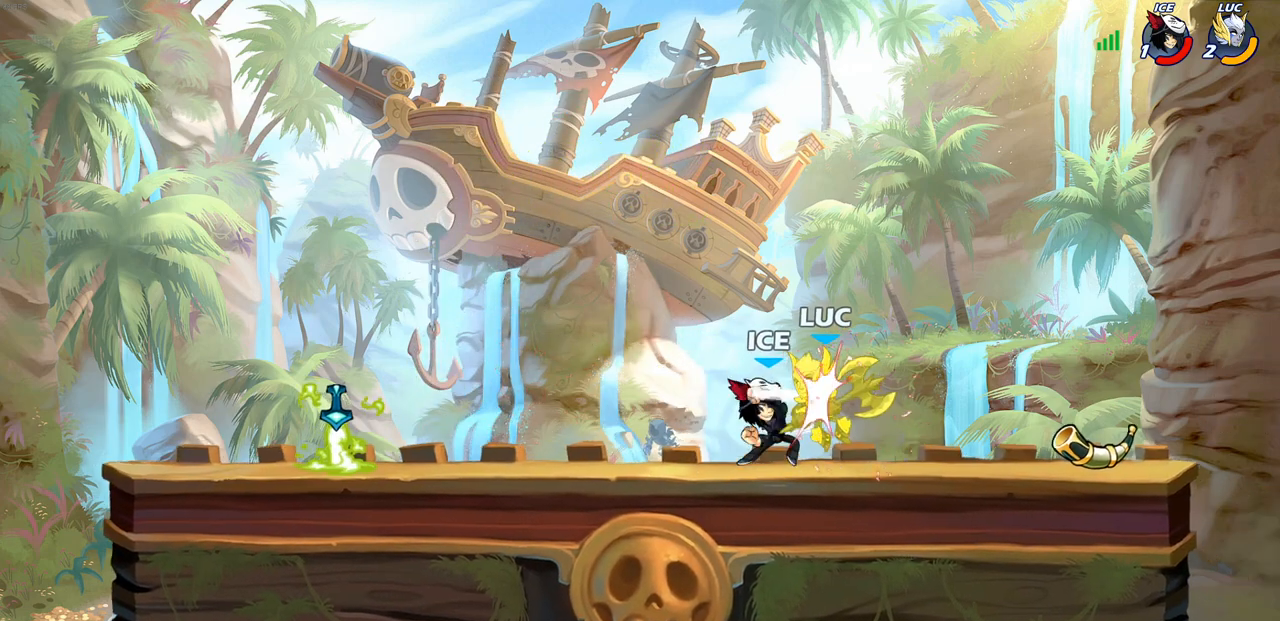
{"buttons": [], "left_stick": "center", "right_stick": "center", "events": [[50, "left_stick", "center"]]}
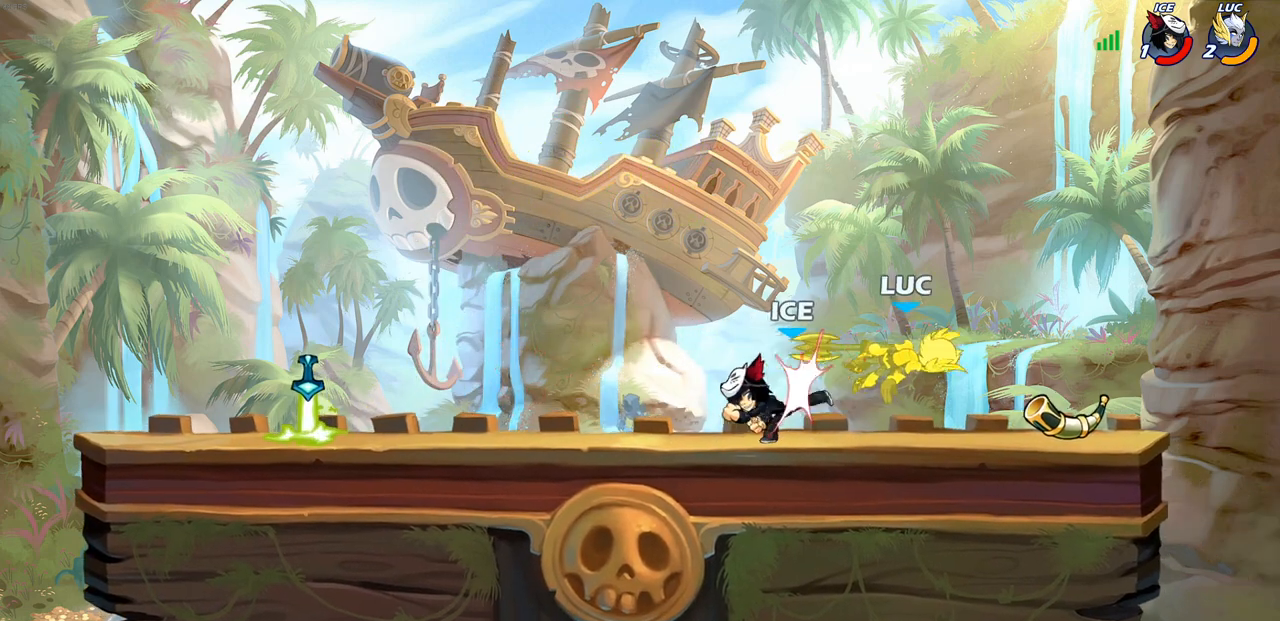
{"buttons": [], "left_stick": "left", "right_stick": "center", "events": [[200, "left_stick", "left"], [300, "CROSS", "down"], [467, "CROSS", "up"]]}
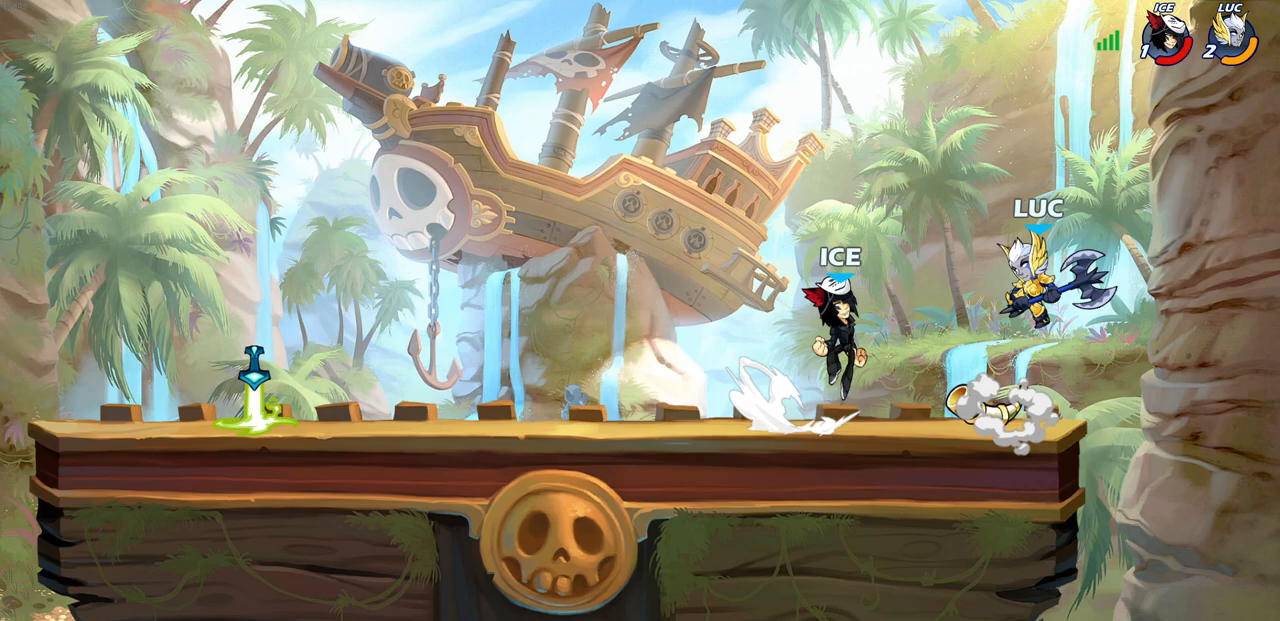
{"buttons": [], "left_stick": "down-right", "right_stick": "center", "events": [[17, "left_stick", "down-left"], [433, "left_stick", "down-right"]]}
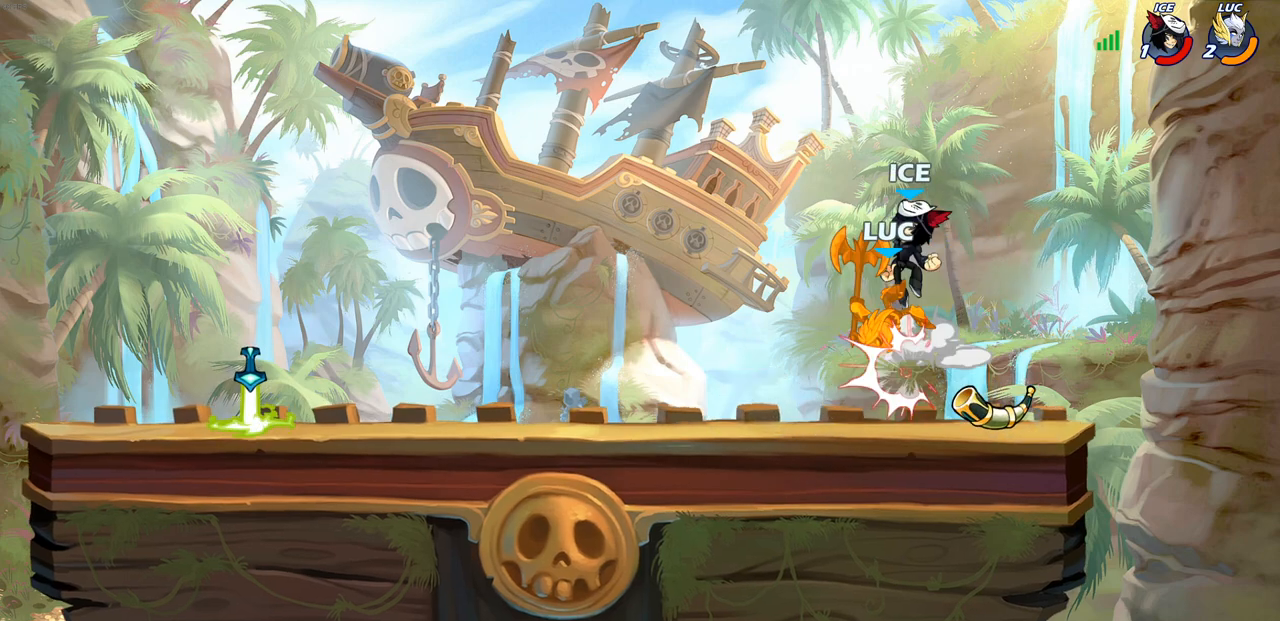
{"buttons": ["R2"], "left_stick": "right", "right_stick": "center", "events": [[17, "CIRCLE", "down"], [83, "CIRCLE", "up"], [100, "left_stick", "center"], [317, "R2", "down"], [417, "left_stick", "right"]]}
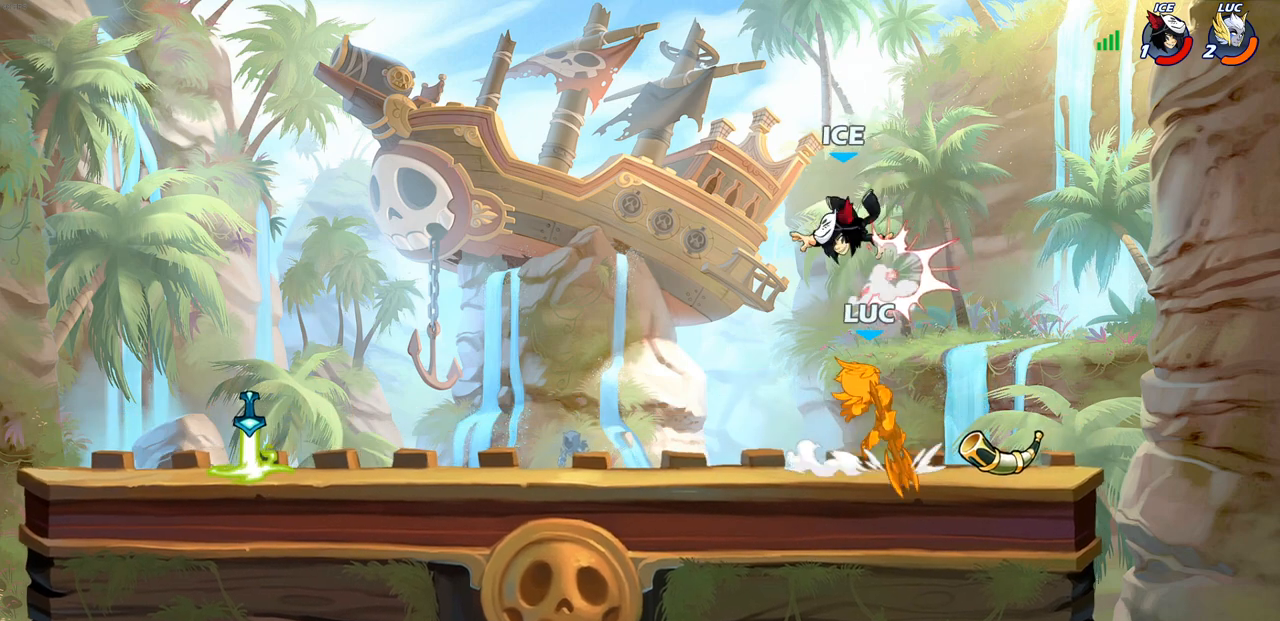
{"buttons": ["R2"], "left_stick": "down-left", "right_stick": "center", "events": [[183, "R2", "up"], [233, "left_stick", "down-left"], [283, "R2", "down"]]}
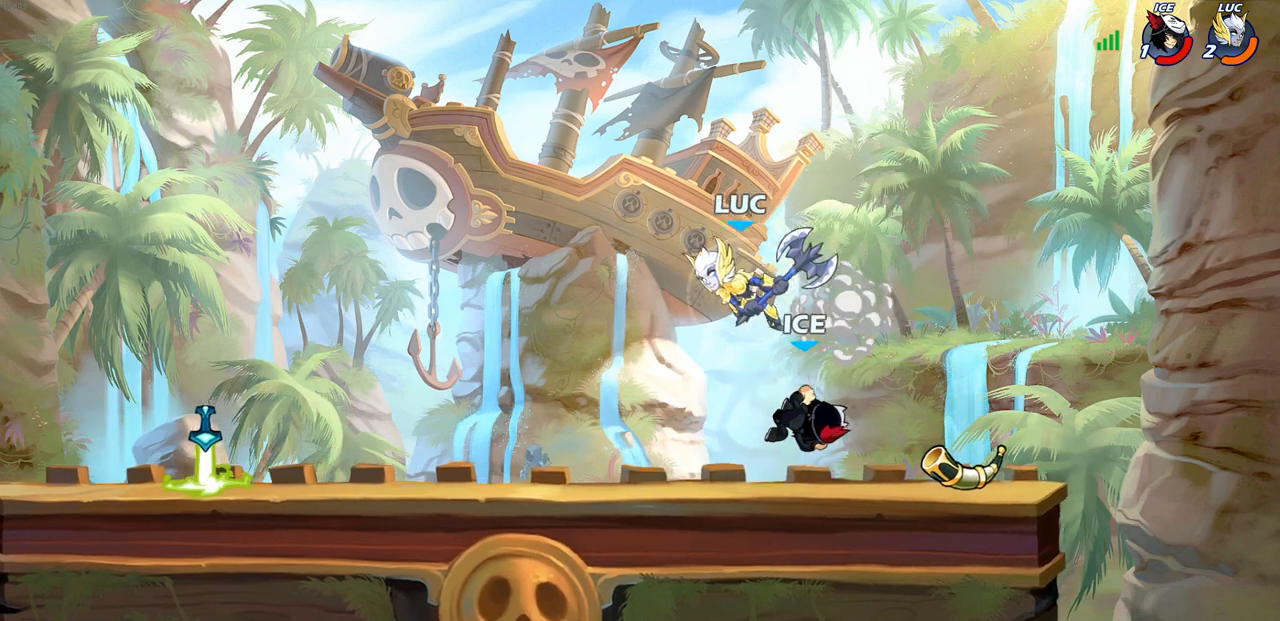
{"buttons": [], "left_stick": "center", "right_stick": "center", "events": [[50, "R1", "down"], [150, "R1", "up"], [150, "R2", "up"], [167, "left_stick", "right"], [233, "SQUARE", "down"], [283, "left_stick", "center"], [317, "SQUARE", "up"]]}
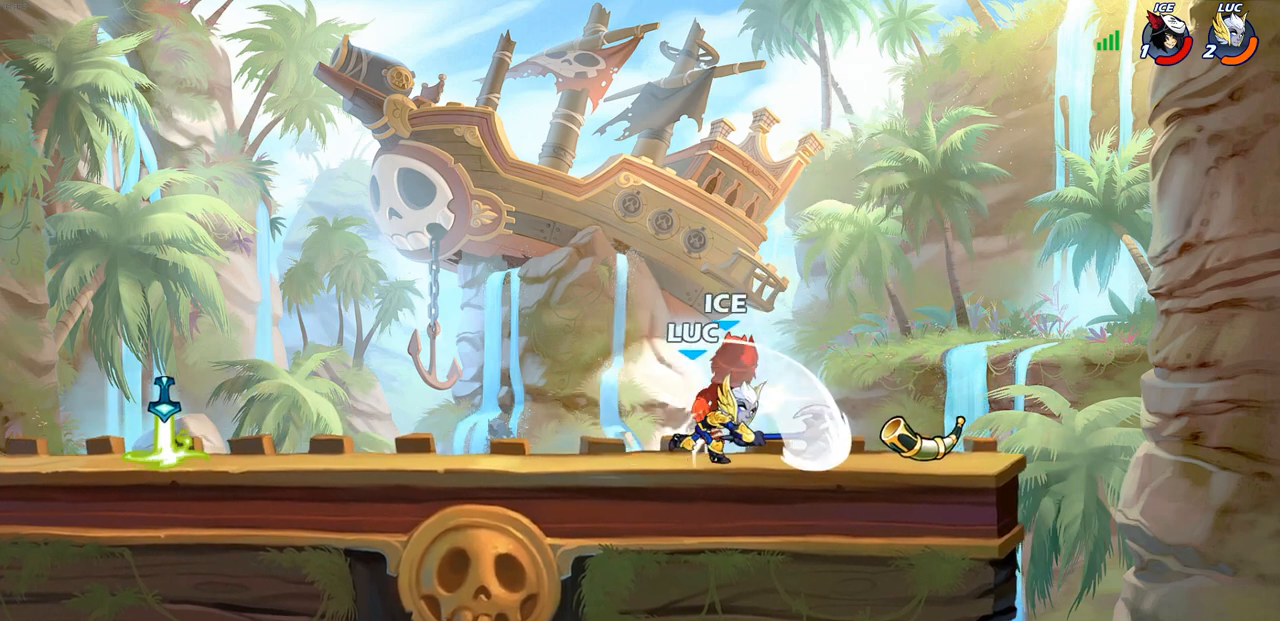
{"buttons": [], "left_stick": "left", "right_stick": "center", "events": [[267, "CROSS", "down"], [317, "SQUARE", "down"], [333, "left_stick", "down-right"], [367, "CROSS", "up"], [367, "SQUARE", "up"], [417, "left_stick", "up-right"], [500, "left_stick", "left"]]}
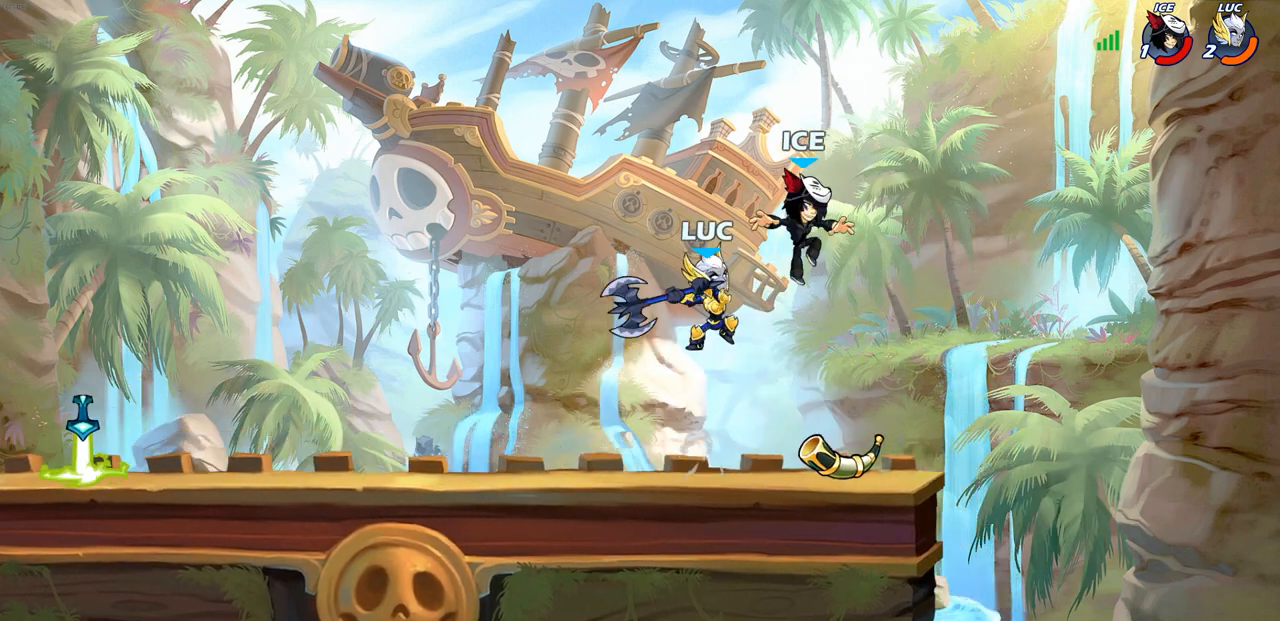
{"buttons": [], "left_stick": "right", "right_stick": "center", "events": [[400, "left_stick", "right"]]}
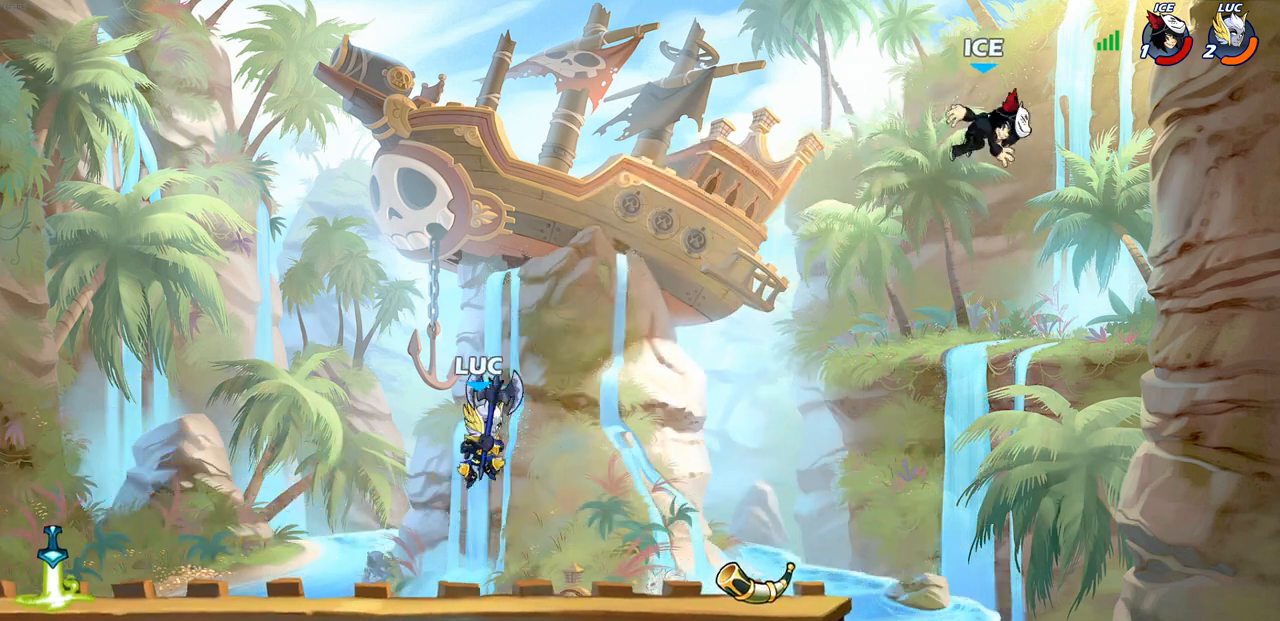
{"buttons": [], "left_stick": "up-right", "right_stick": "center", "events": [[267, "CROSS", "down"], [300, "left_stick", "up-right"], [417, "CROSS", "up"]]}
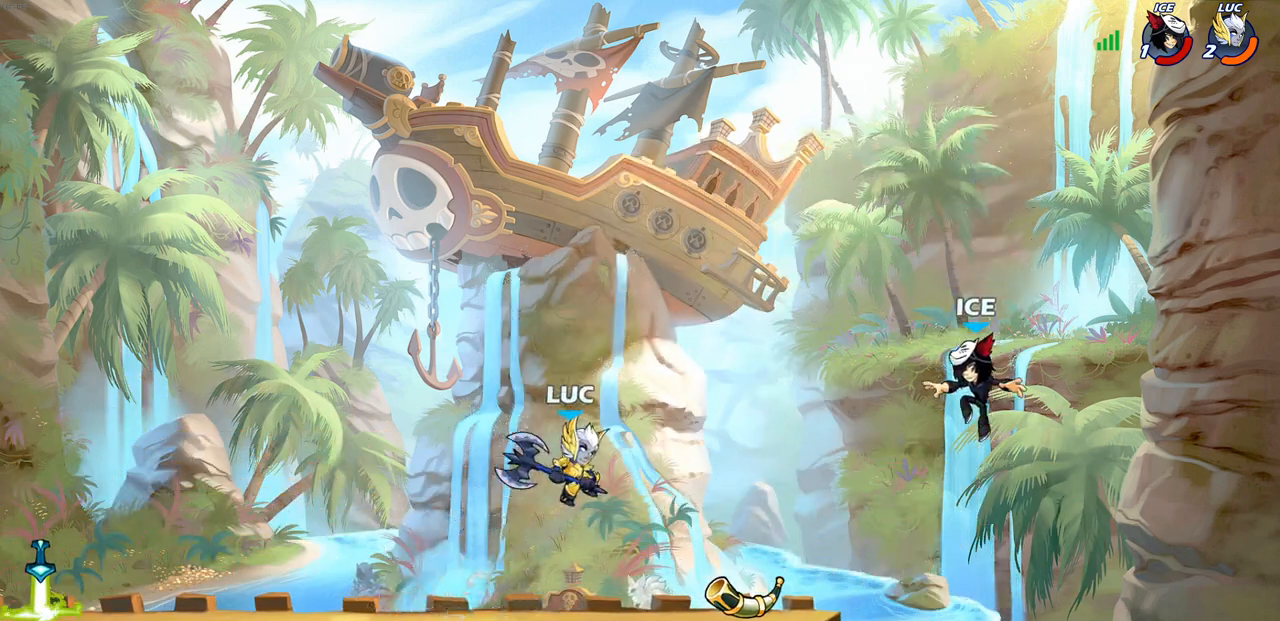
{"buttons": [], "left_stick": "center", "right_stick": "center", "events": [[133, "left_stick", "center"], [233, "R2", "down"], [250, "CIRCLE", "down"], [333, "CIRCLE", "up"], [350, "R2", "up"]]}
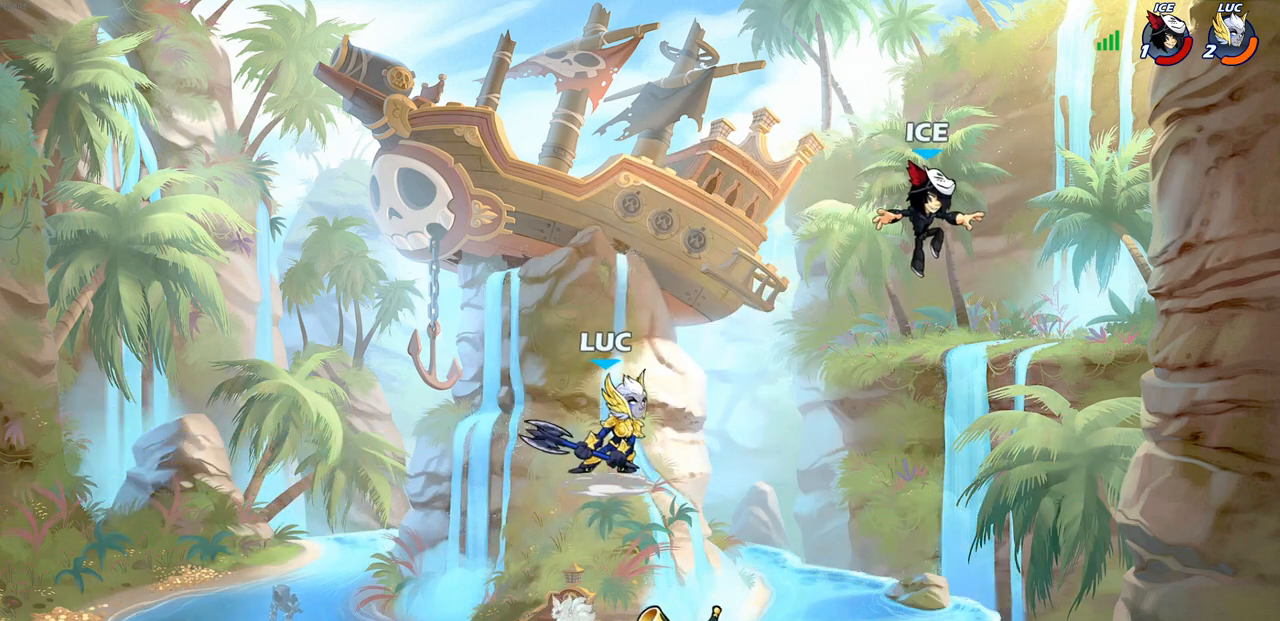
{"buttons": [], "left_stick": "left", "right_stick": "center", "events": [[317, "left_stick", "left"]]}
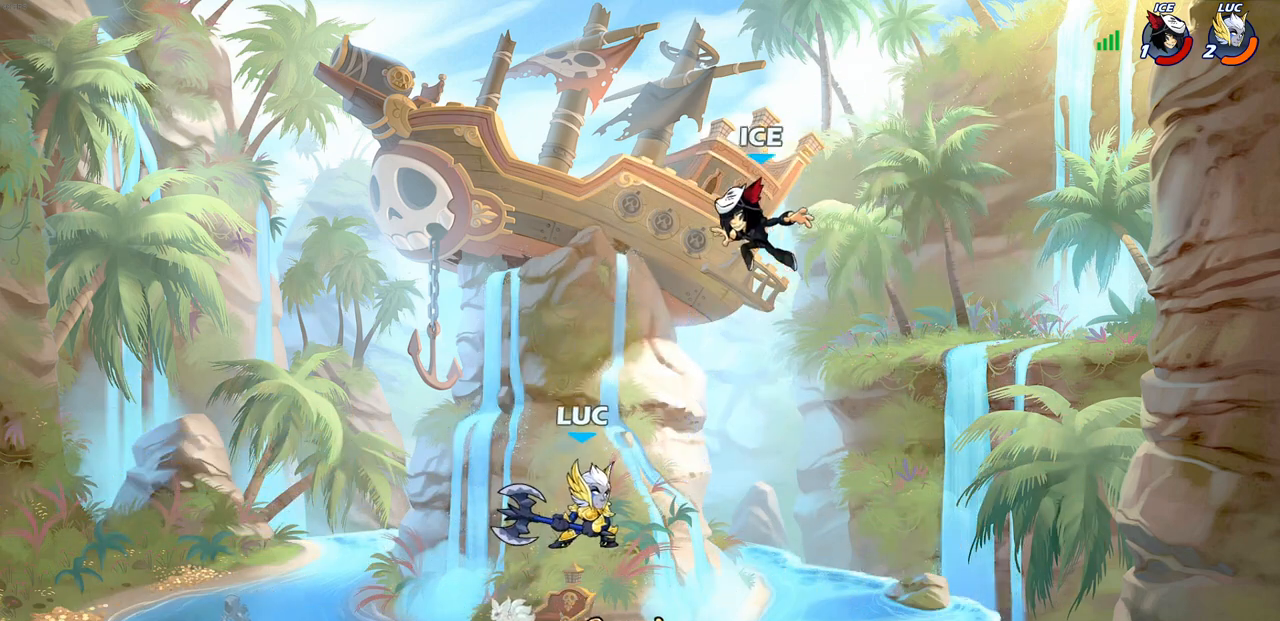
{"buttons": ["SQUARE"], "left_stick": "up-right", "right_stick": "center", "events": [[50, "CROSS", "down"], [100, "left_stick", "down-left"], [233, "CROSS", "up"], [433, "left_stick", "down-right"], [500, "SQUARE", "down"], [500, "left_stick", "up-right"]]}
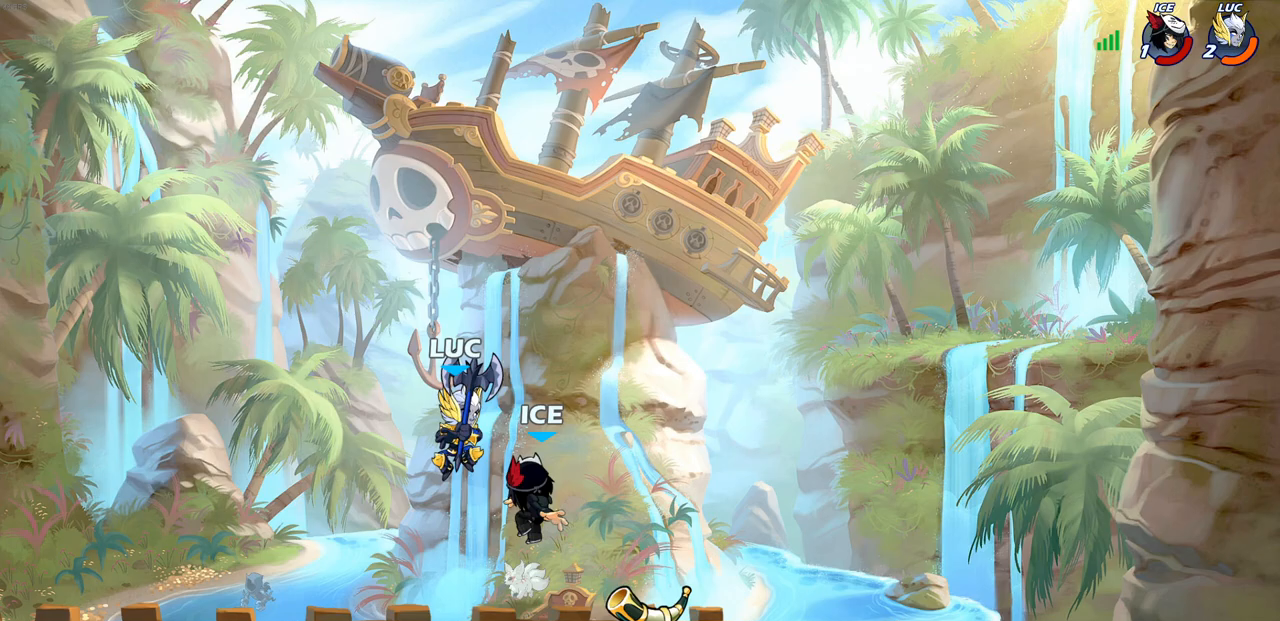
{"buttons": [], "left_stick": "center", "right_stick": "center", "events": [[67, "SQUARE", "up"], [100, "left_stick", "left"], [317, "left_stick", "center"]]}